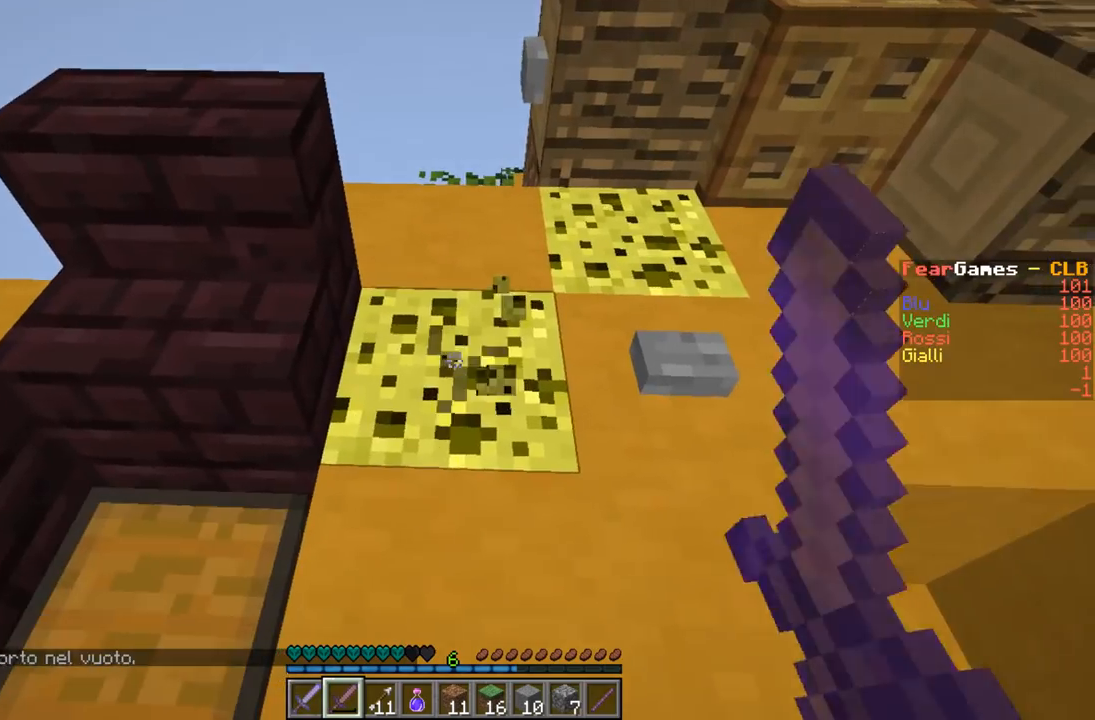
Gameplay with keyboard; each line is a JSON object with the keys held at the frame after it. "events" lists presses ("down") and releases ("up") of "a", "d", "s" and "w" between this image and that frame as [ms after this image, input, new state], when the widget could be followed in between. No other keys are recorded. Mouse input is not recorded.
{"keys": [], "events": []}
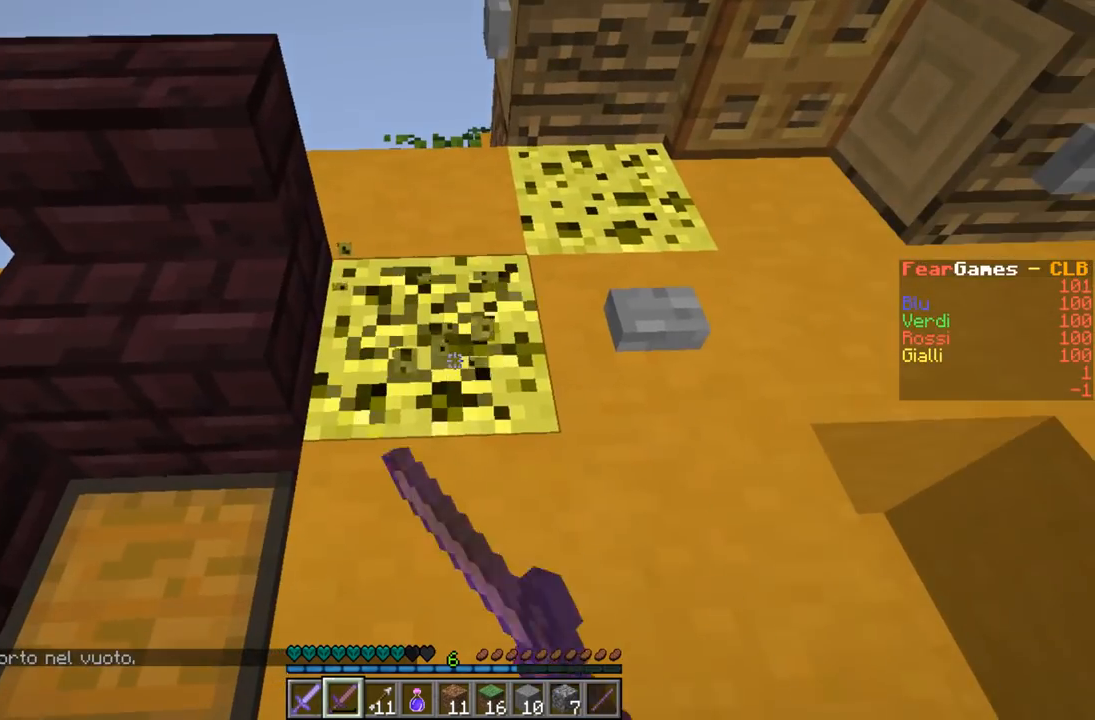
{"keys": ["a"], "events": [[200, "w", "down"], [367, "a", "down"], [500, "w", "up"]]}
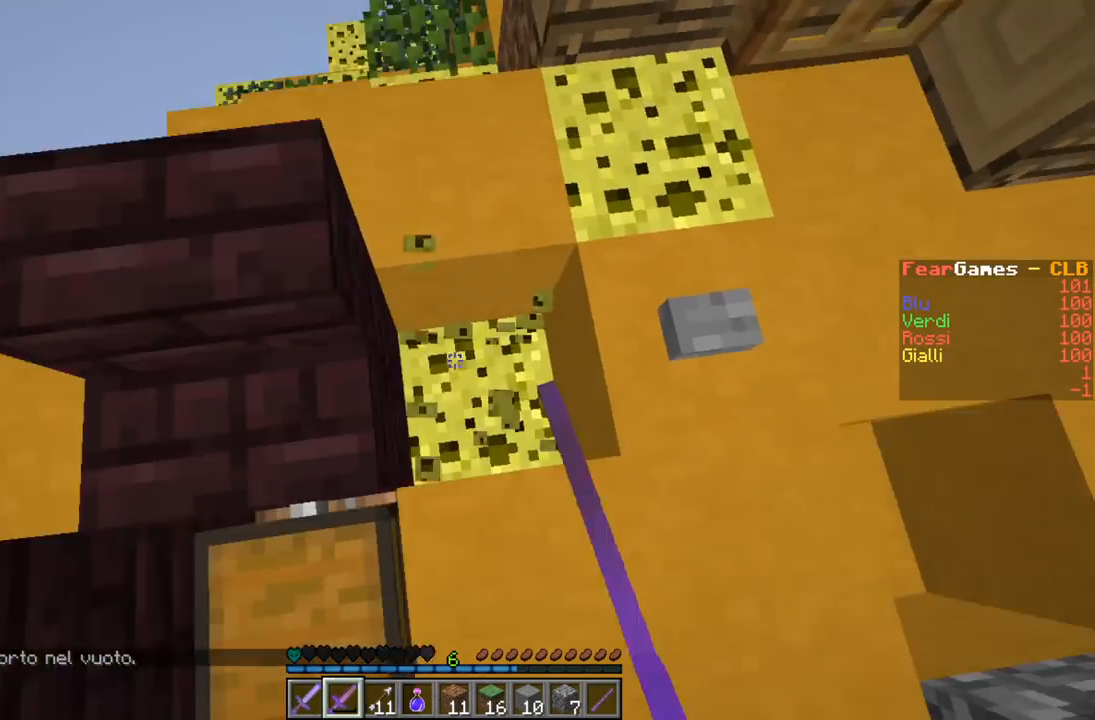
{"keys": ["d"], "events": [[33, "a", "up"], [333, "d", "down"]]}
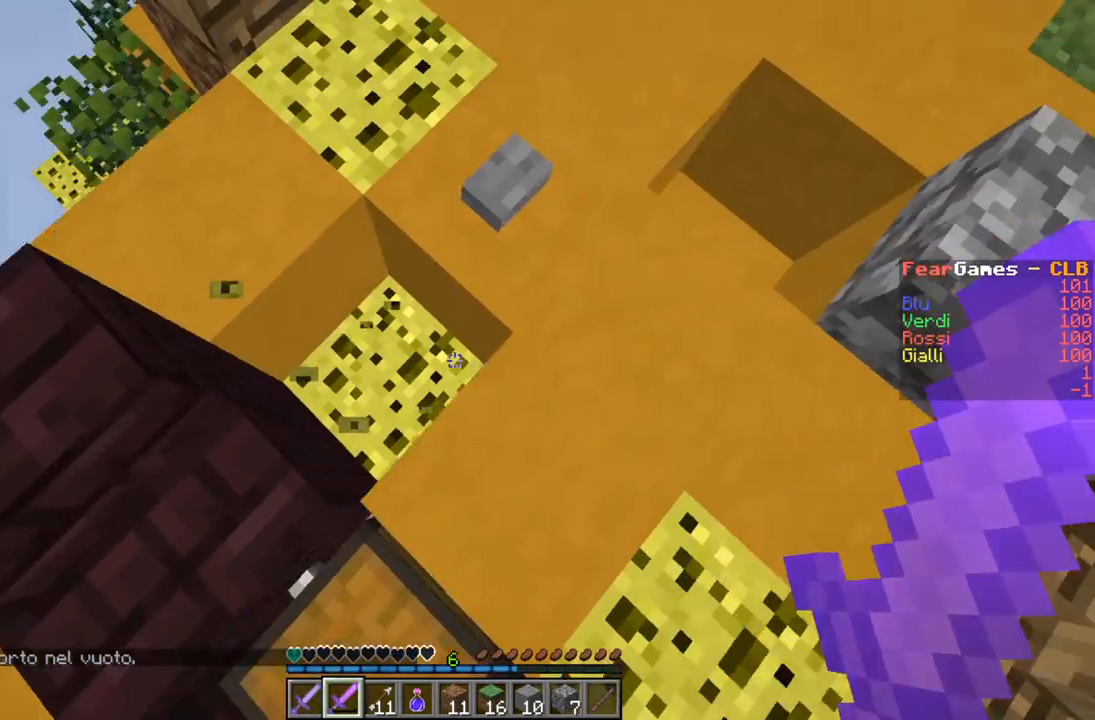
{"keys": ["d", "w"], "events": [[433, "w", "down"]]}
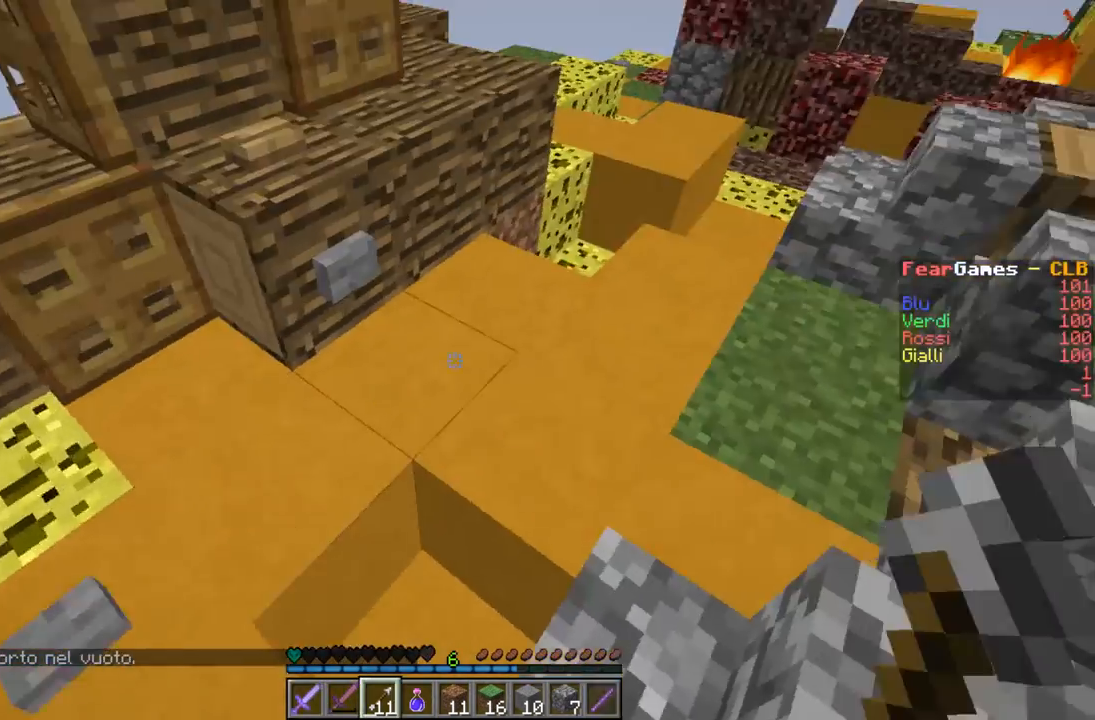
{"keys": [], "events": [[67, "d", "up"], [100, "w", "up"]]}
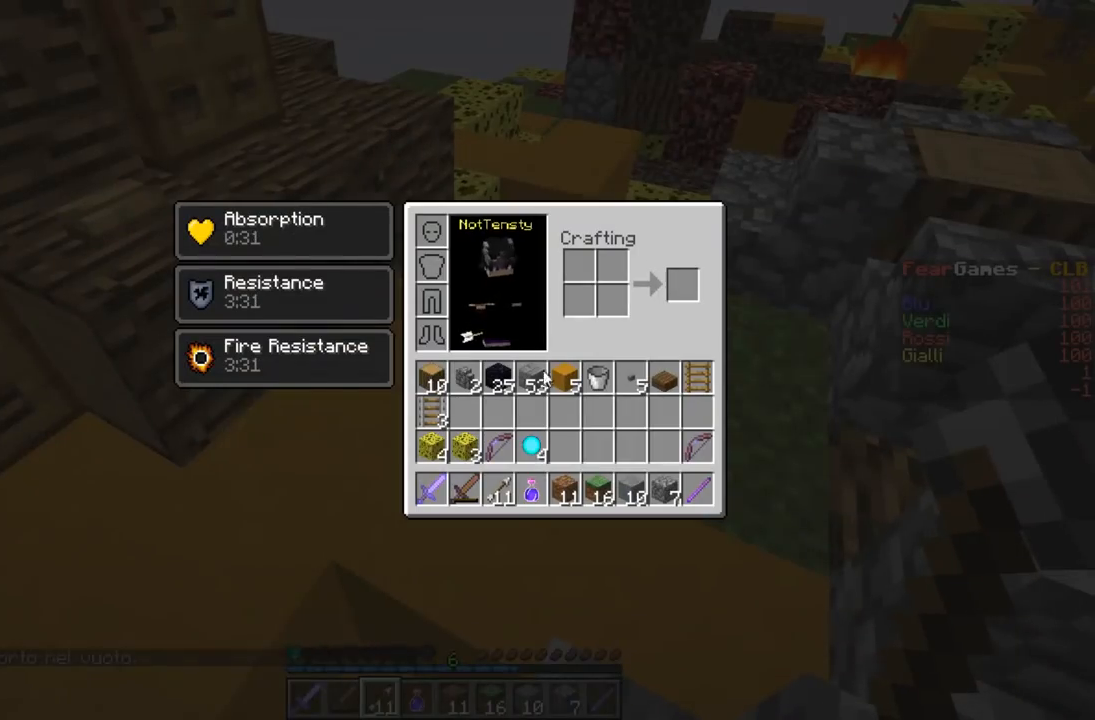
{"keys": [], "events": []}
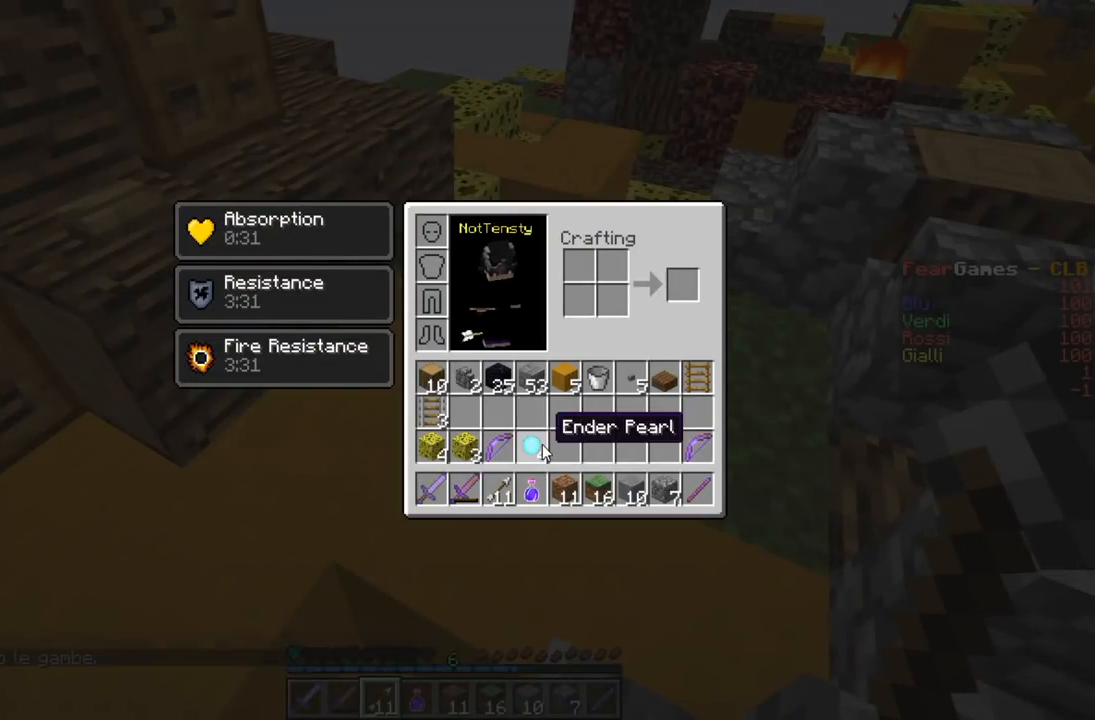
{"keys": [], "events": []}
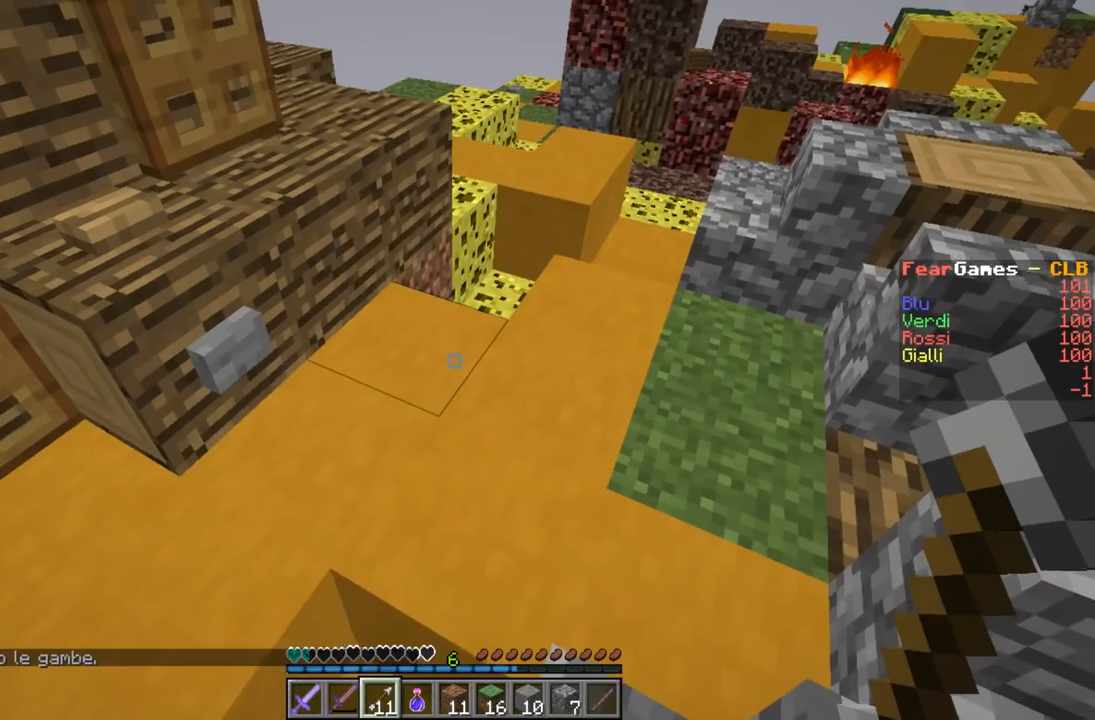
{"keys": ["w"], "events": [[67, "w", "down"]]}
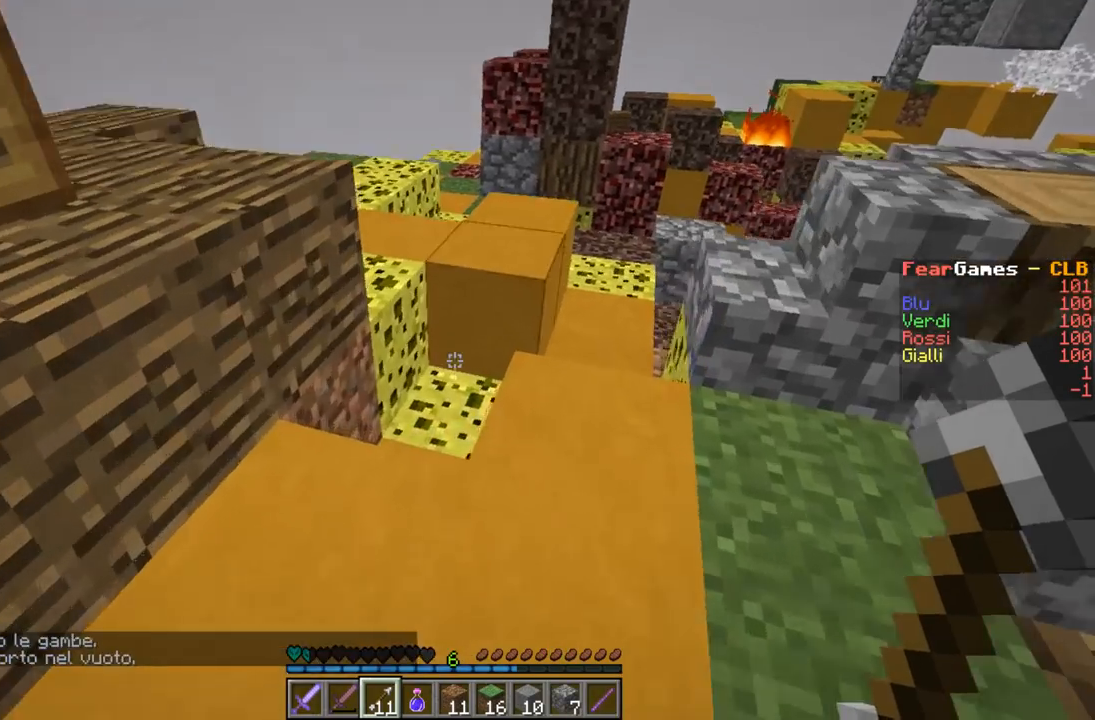
{"keys": ["w"], "events": [[233, "w", "up"], [400, "w", "down"]]}
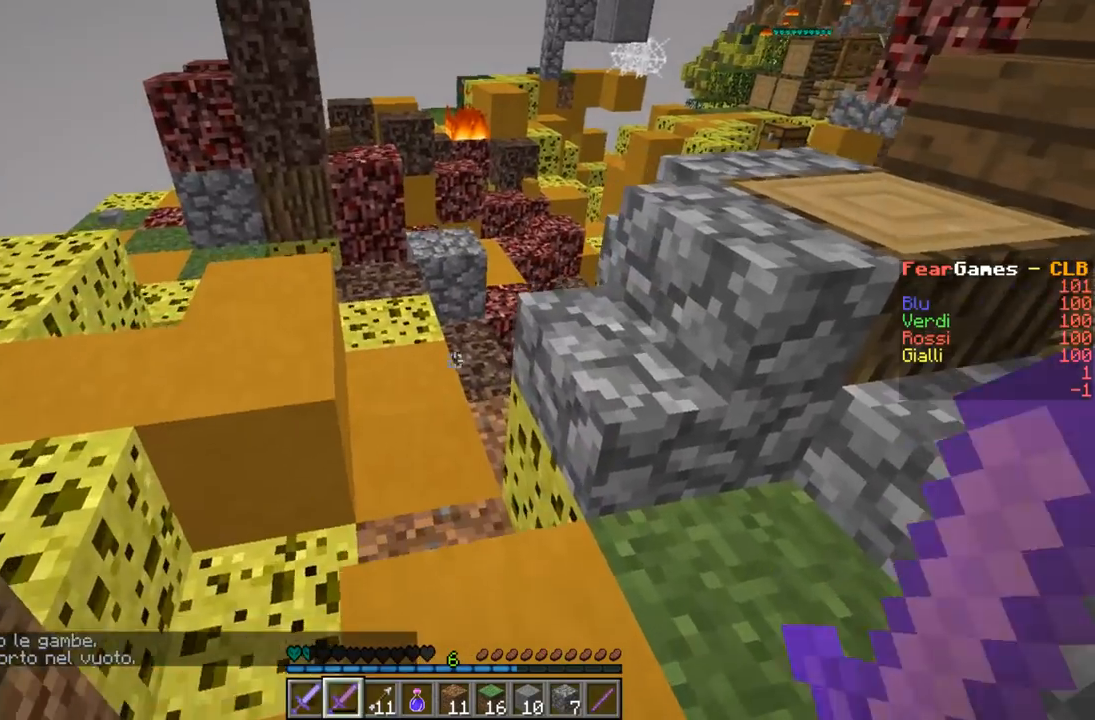
{"keys": ["a", "w"], "events": [[67, "w", "up"], [133, "w", "down"], [233, "a", "down"]]}
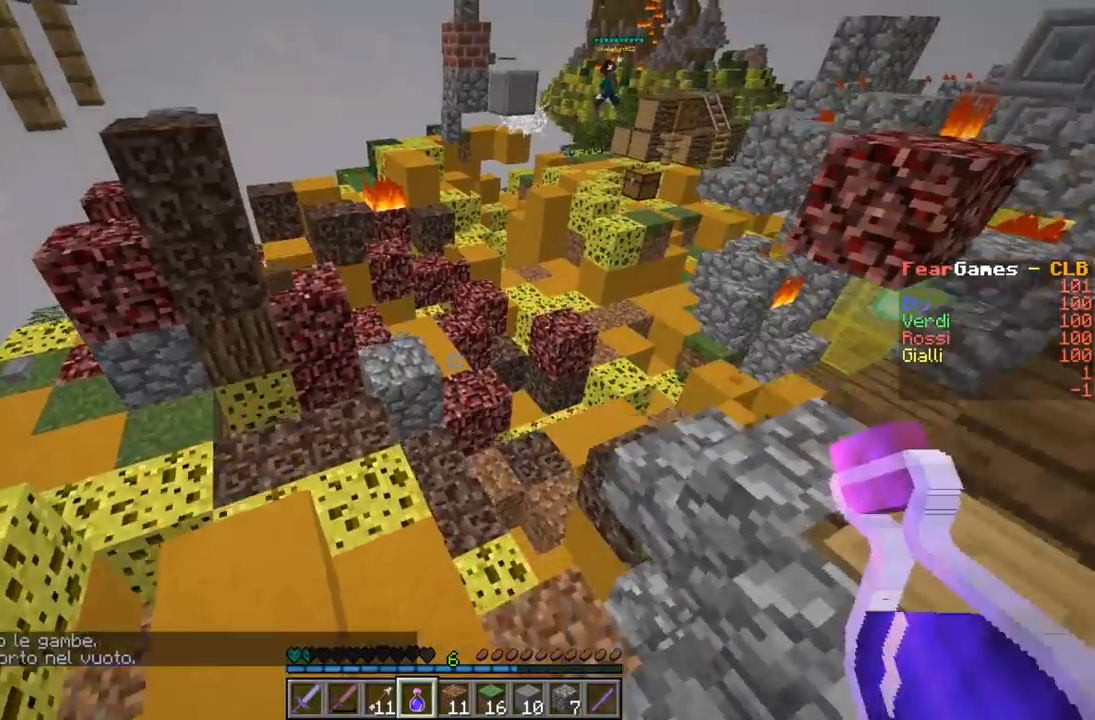
{"keys": [], "events": [[100, "w", "up"], [433, "a", "up"]]}
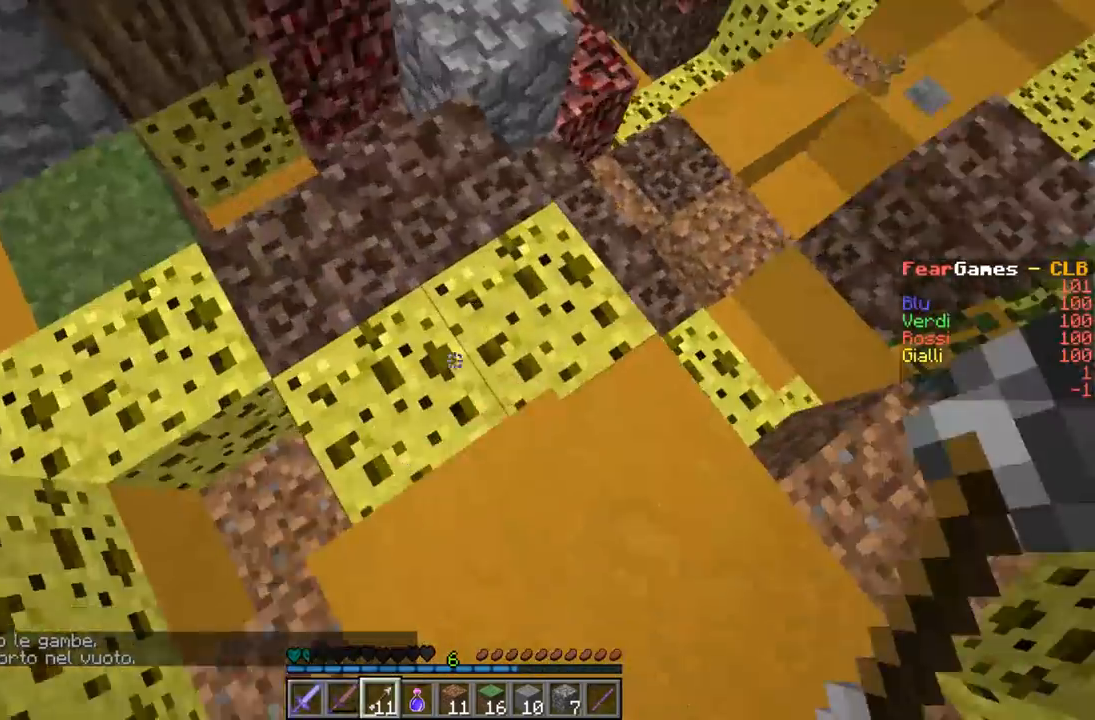
{"keys": ["s"], "events": [[133, "d", "down"], [300, "d", "up"], [500, "s", "down"]]}
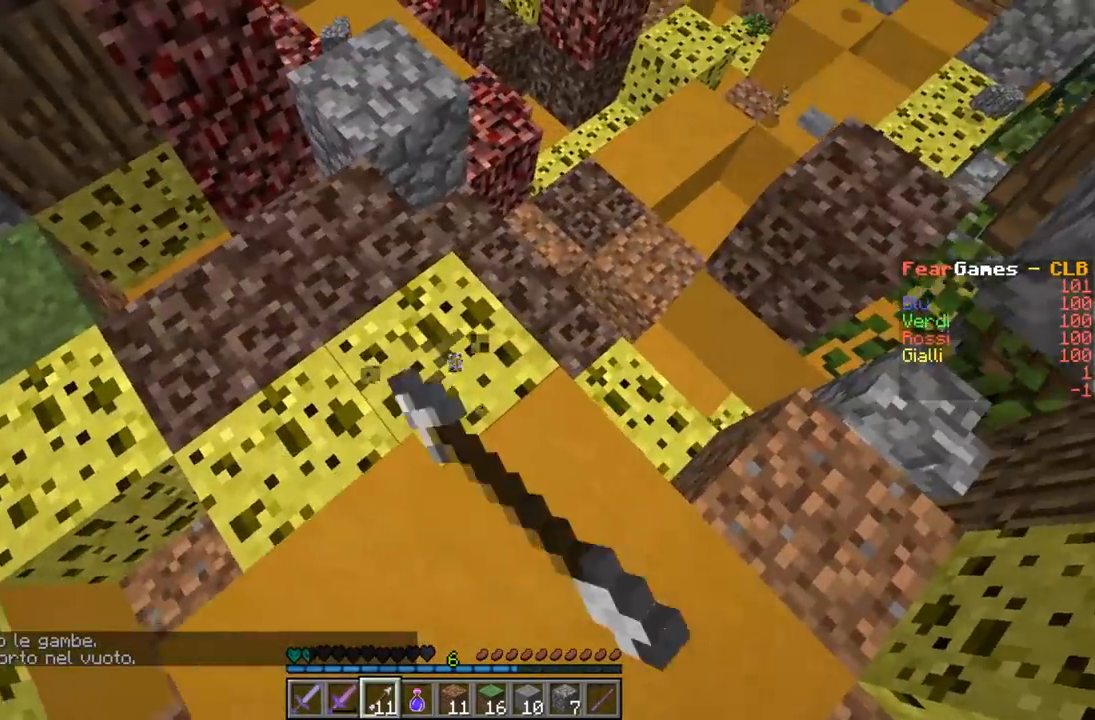
{"keys": [], "events": [[167, "s", "up"]]}
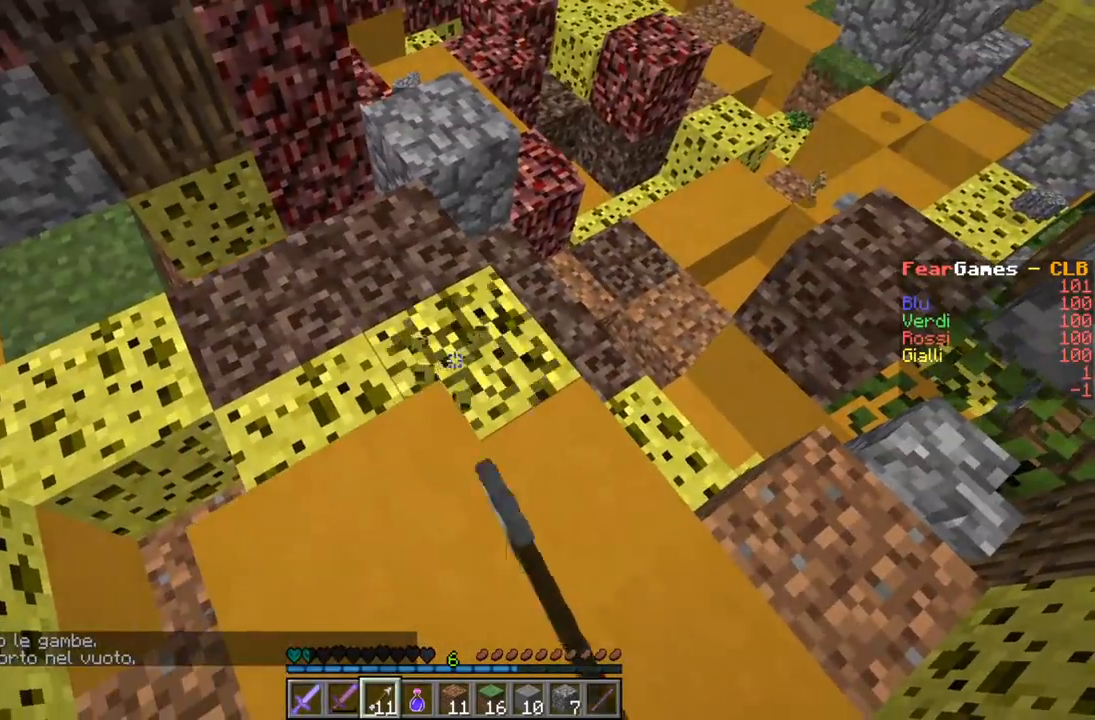
{"keys": [], "events": [[67, "s", "down"], [167, "d", "down"], [300, "s", "up"], [367, "d", "up"]]}
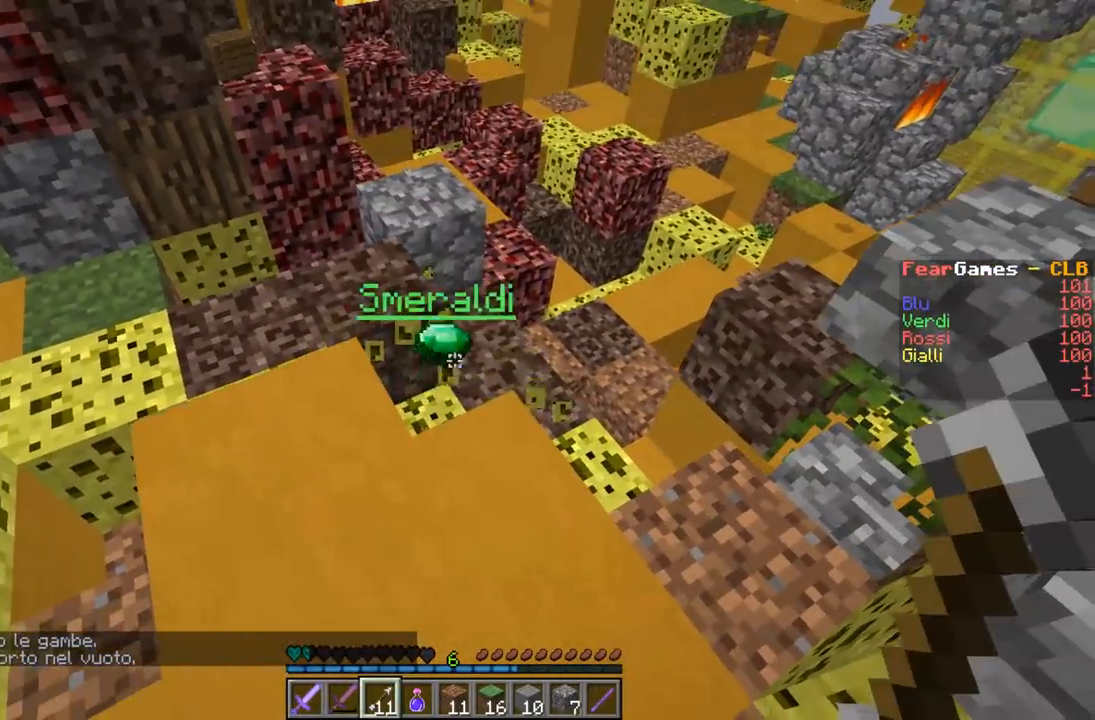
{"keys": ["w"], "events": [[433, "w", "down"]]}
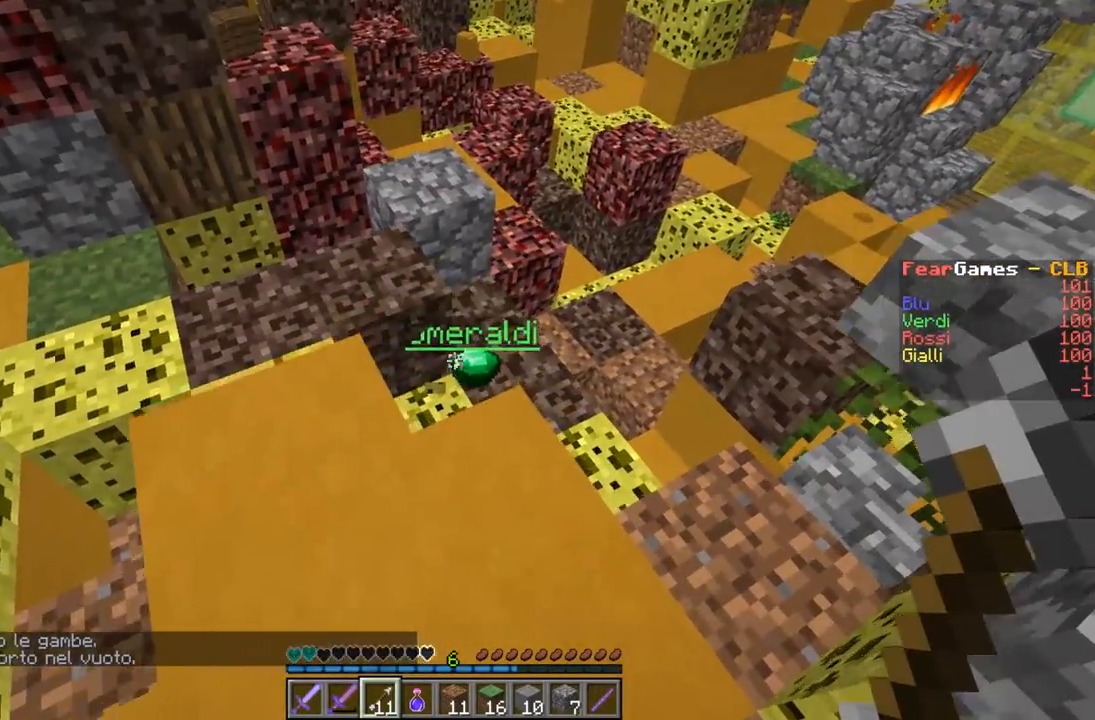
{"keys": ["a", "w"], "events": [[33, "d", "down"], [400, "a", "down"], [400, "d", "up"]]}
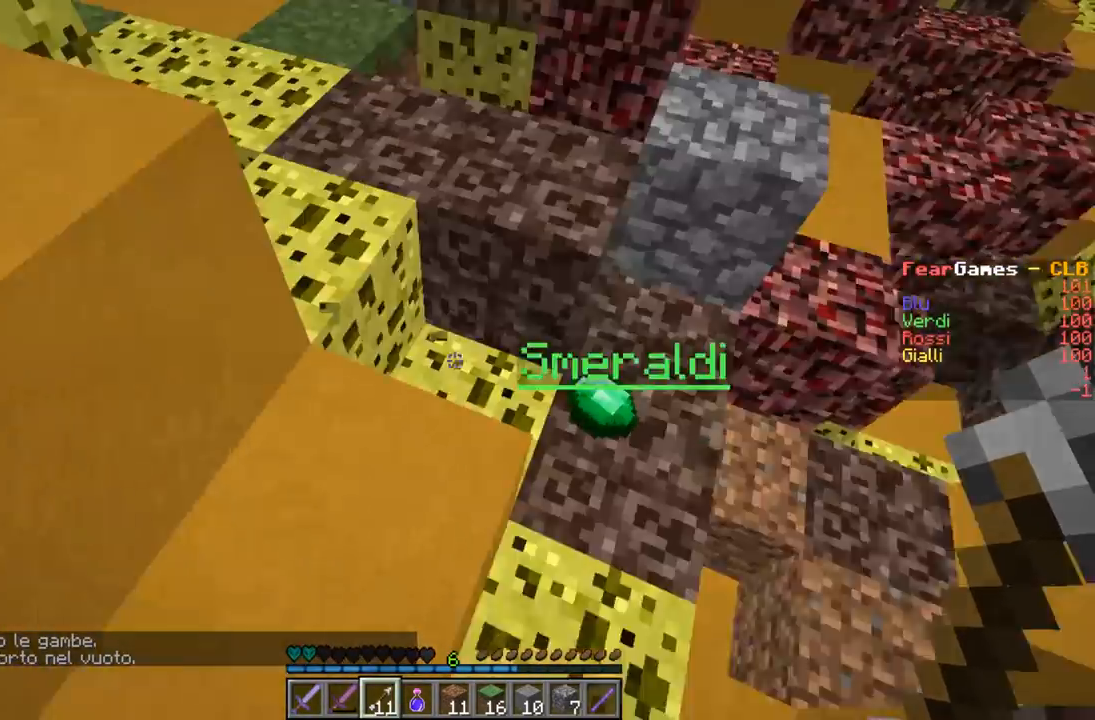
{"keys": [], "events": [[400, "w", "up"], [467, "a", "up"]]}
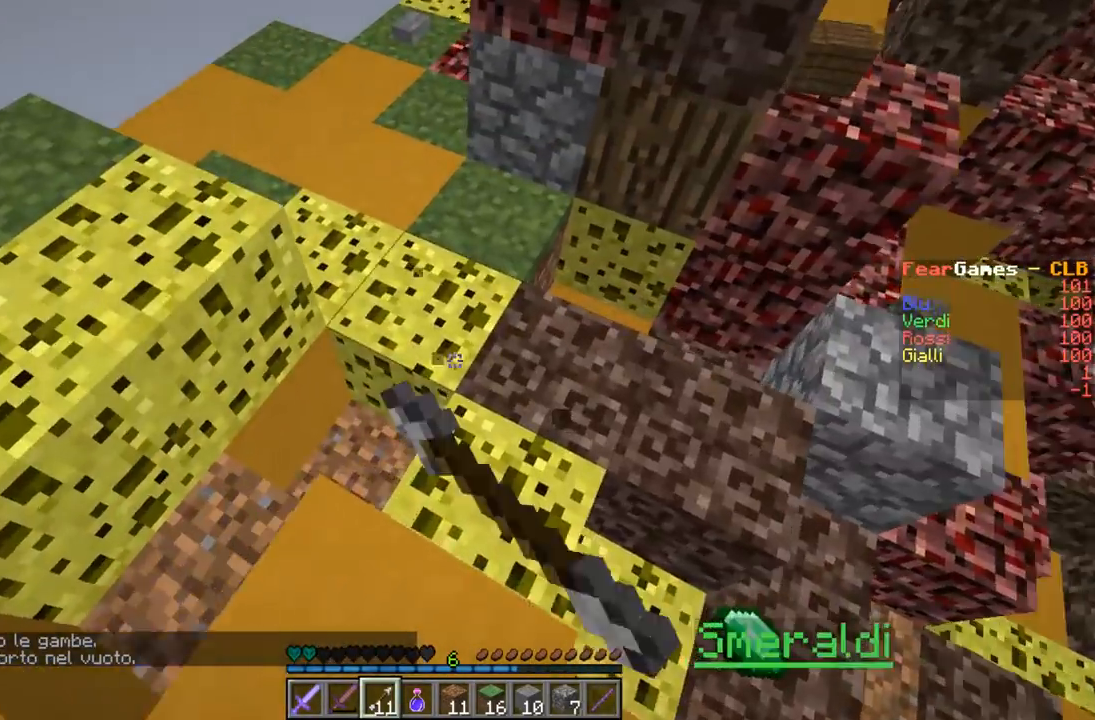
{"keys": ["s"], "events": [[367, "s", "down"]]}
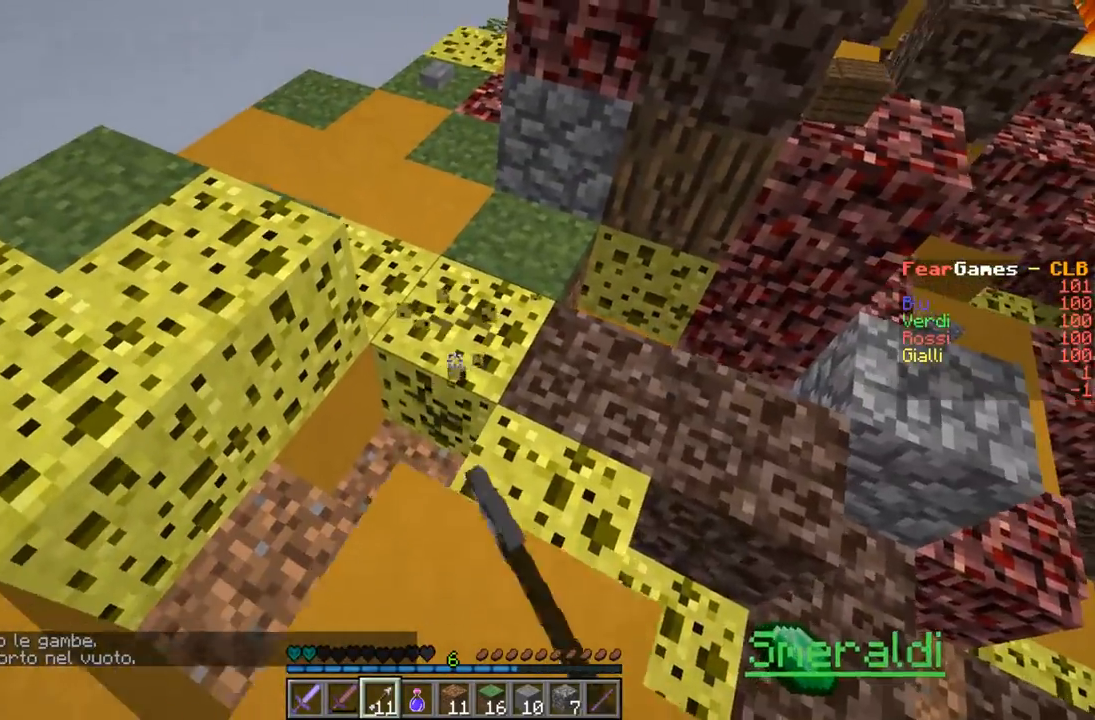
{"keys": ["s"], "events": [[67, "s", "up"], [500, "s", "down"]]}
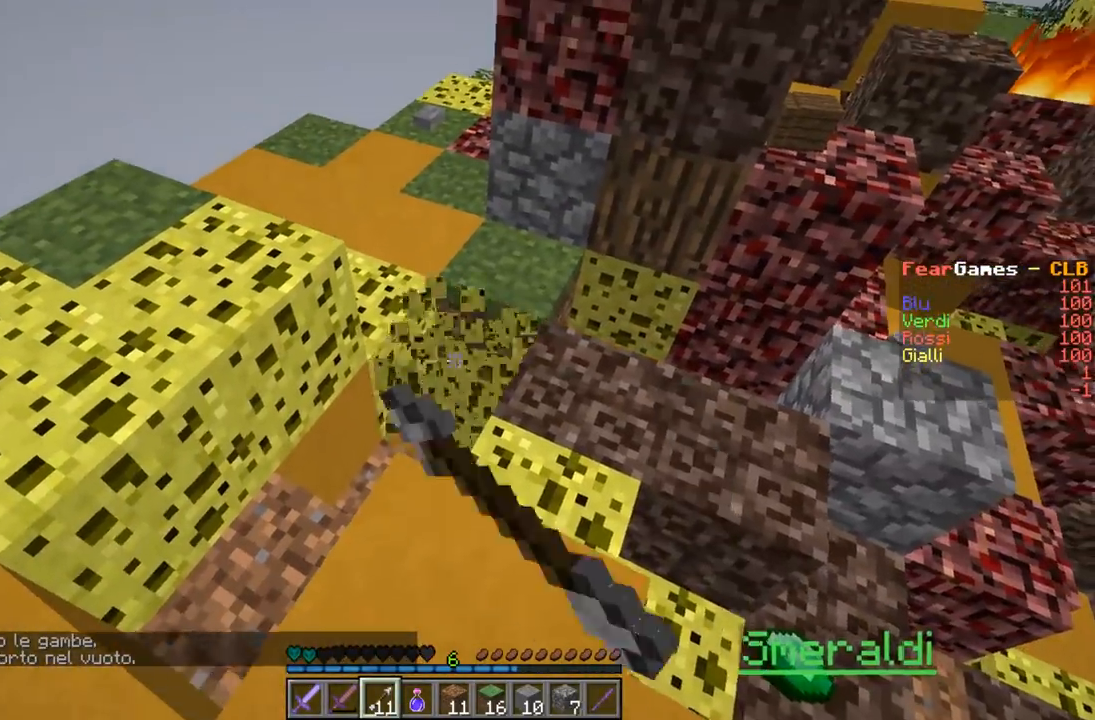
{"keys": ["w"], "events": [[300, "s", "up"], [367, "w", "down"]]}
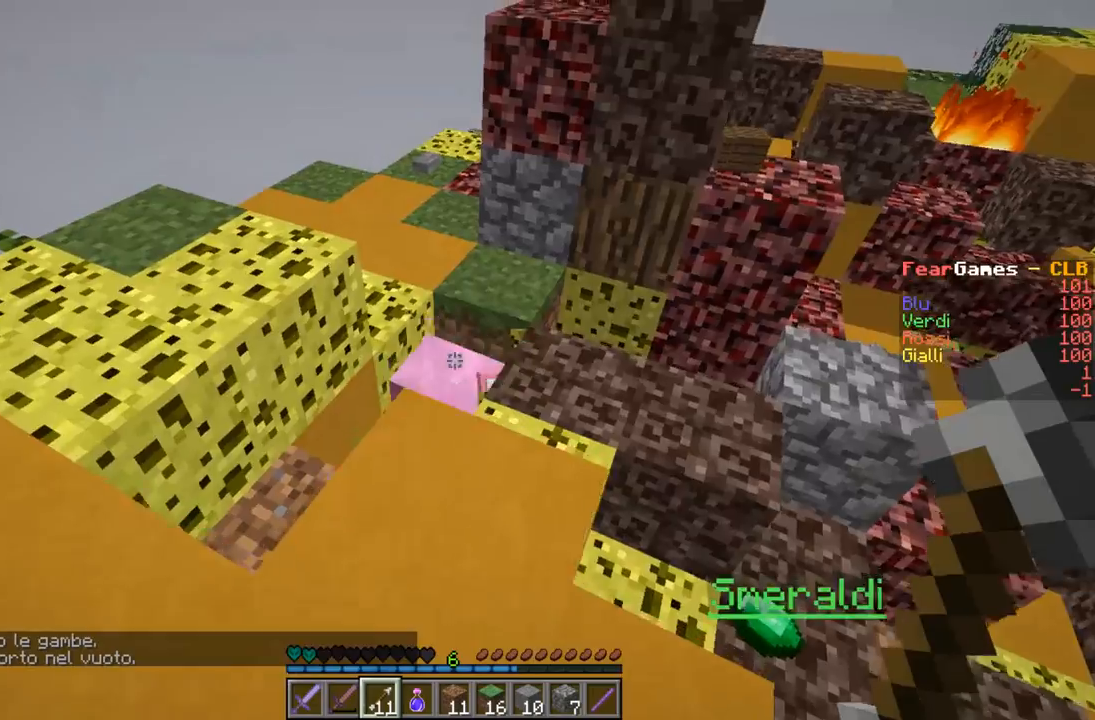
{"keys": [], "events": [[233, "a", "down"], [233, "w", "up"], [400, "a", "up"]]}
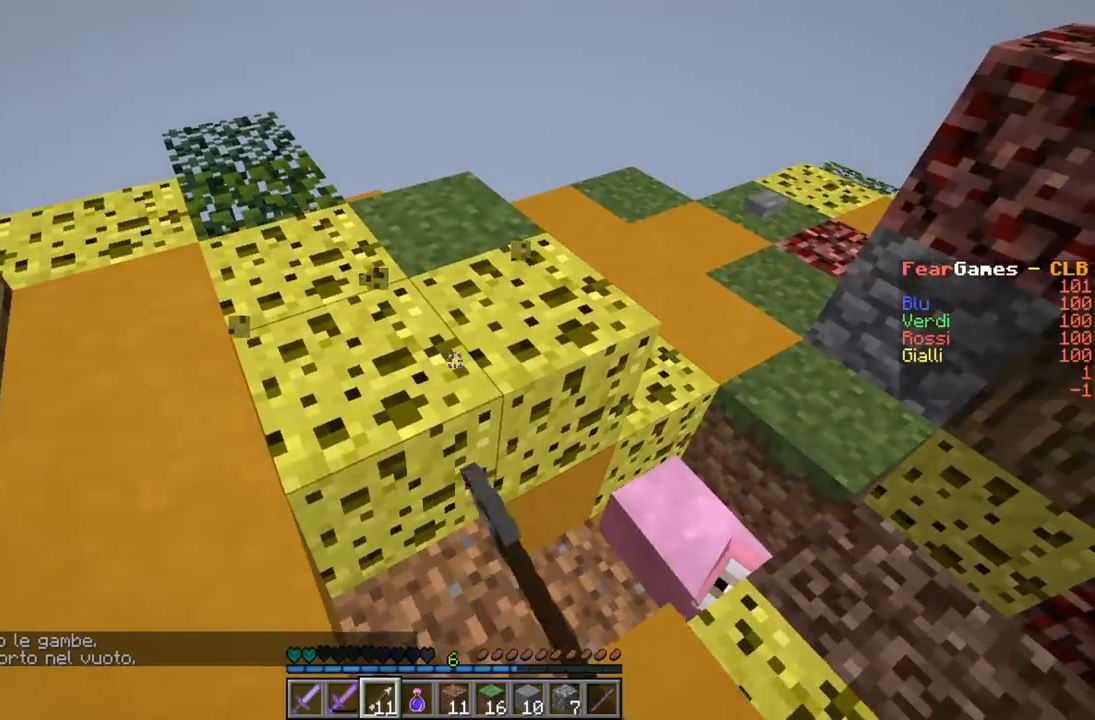
{"keys": [], "events": [[33, "d", "down"], [100, "s", "down"], [200, "d", "up"], [267, "s", "up"]]}
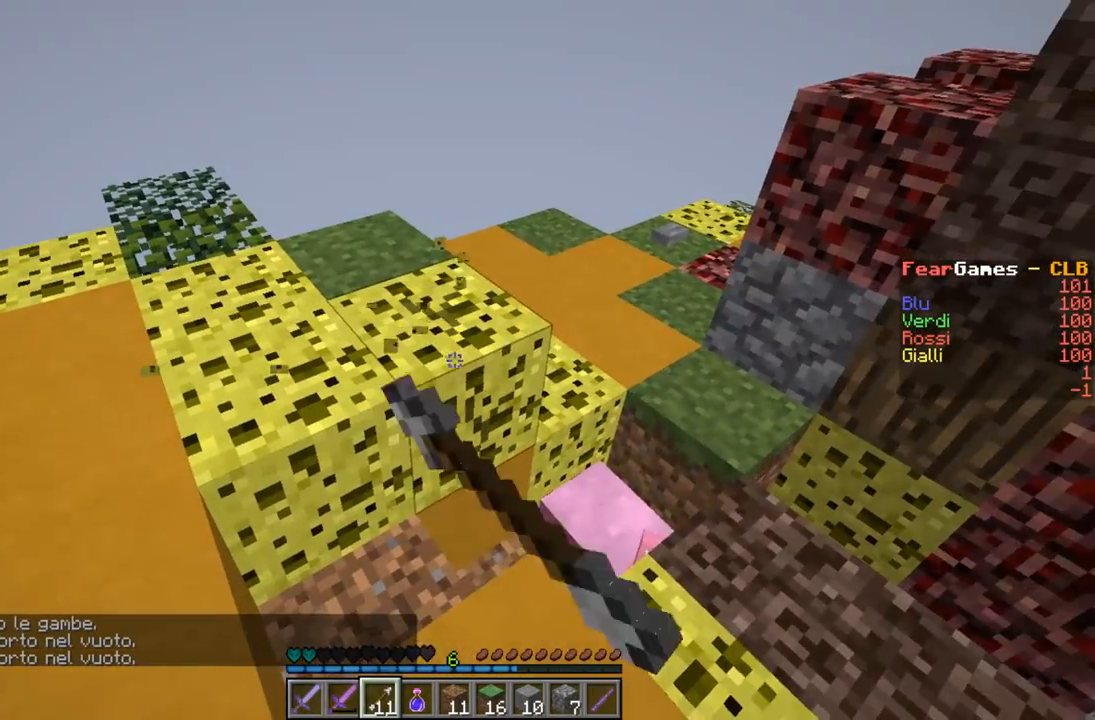
{"keys": [], "events": []}
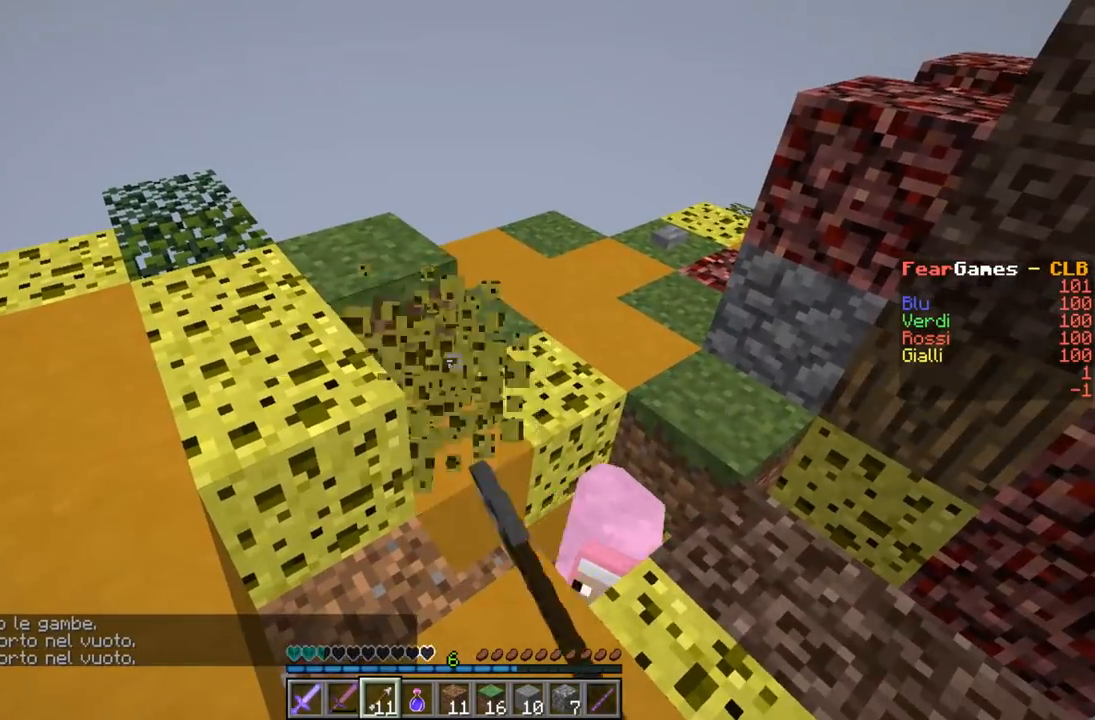
{"keys": [], "events": [[167, "a", "down"], [300, "s", "down"], [367, "a", "up"], [467, "s", "up"]]}
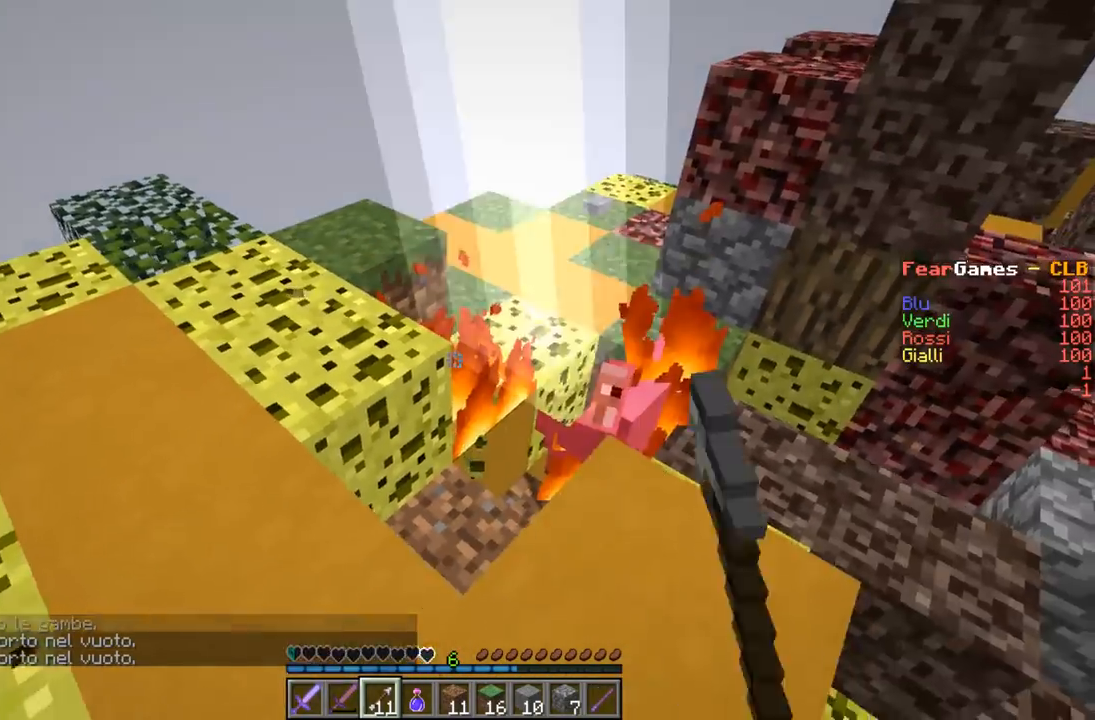
{"keys": [], "events": []}
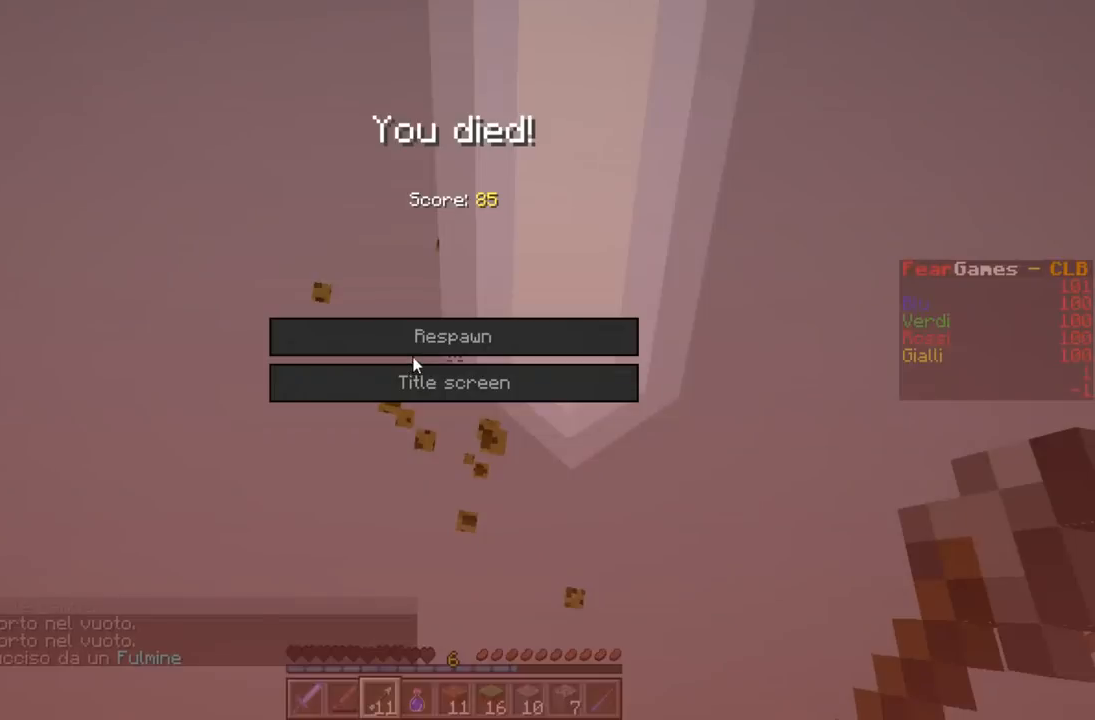
{"keys": []}
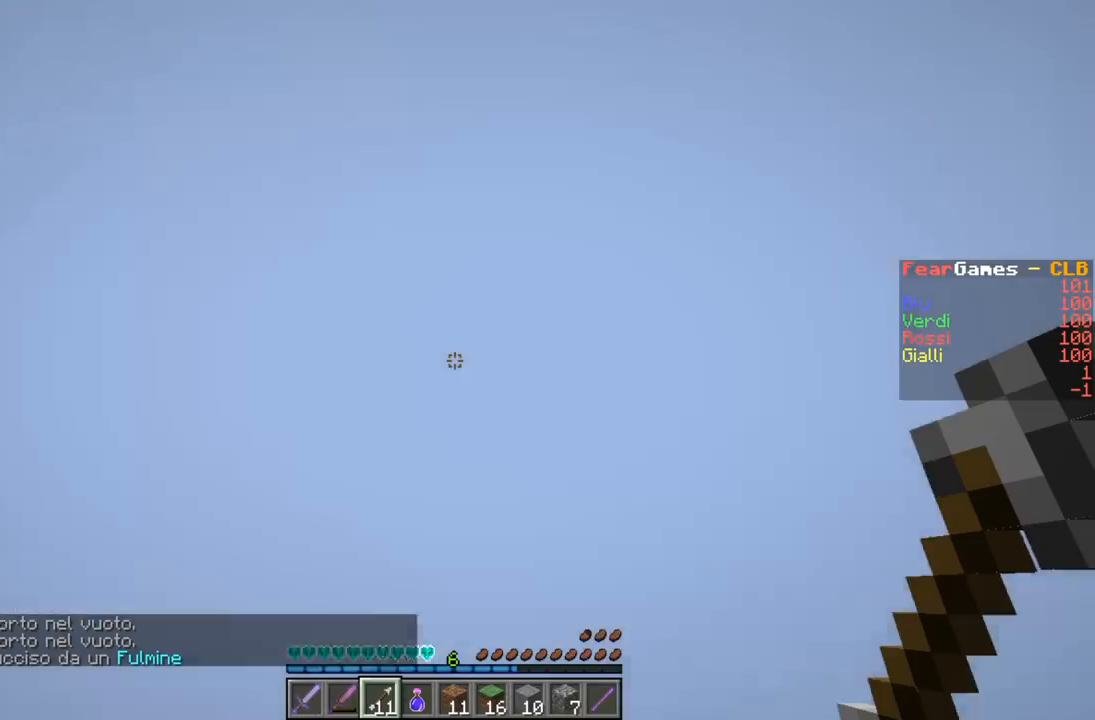
{"keys": [], "events": []}
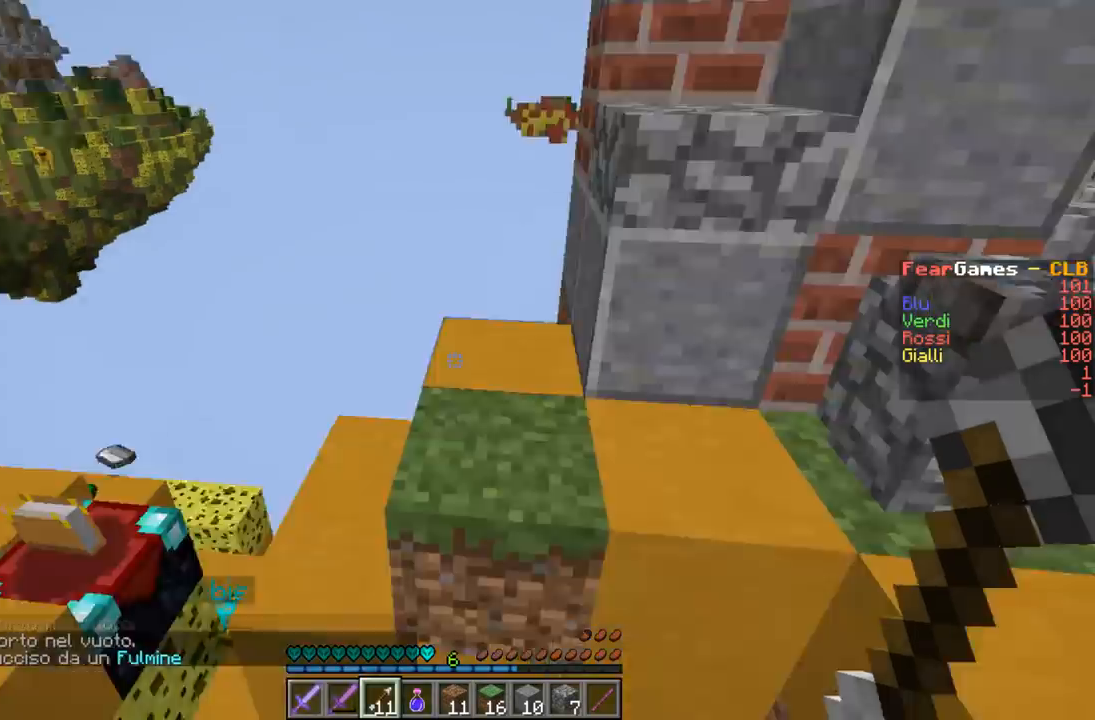
{"keys": [], "events": []}
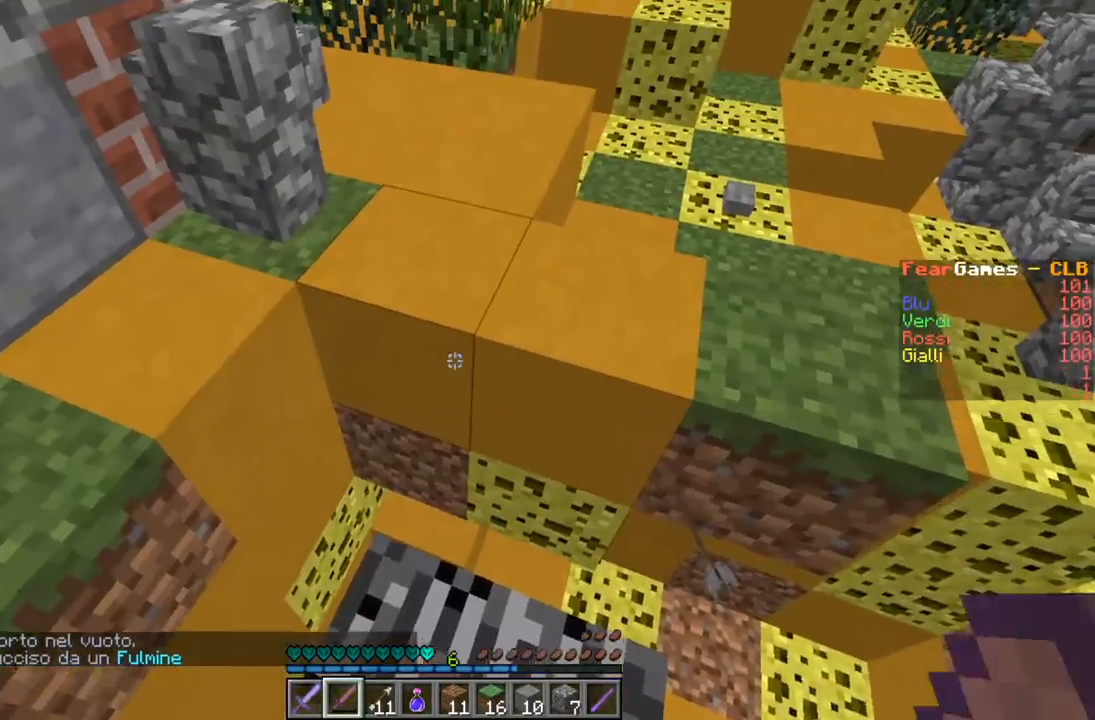
{"keys": ["w"], "events": [[33, "w", "down"], [167, "w", "up"], [300, "w", "down"]]}
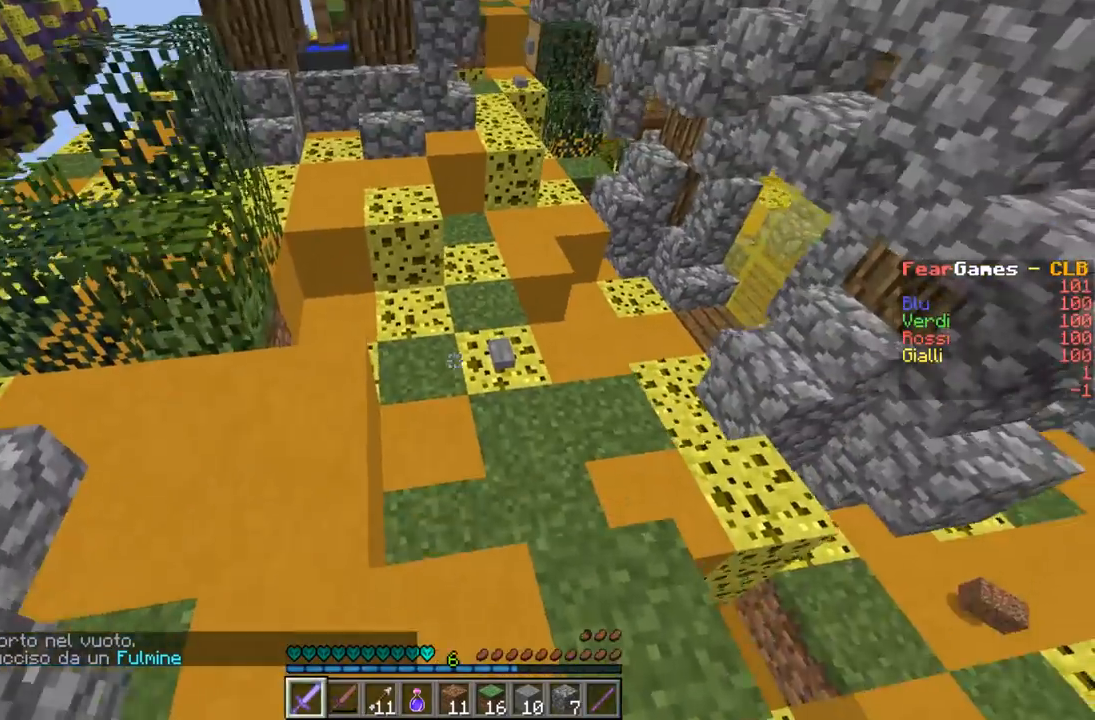
{"keys": ["w"], "events": [[100, "a", "down"], [467, "a", "up"]]}